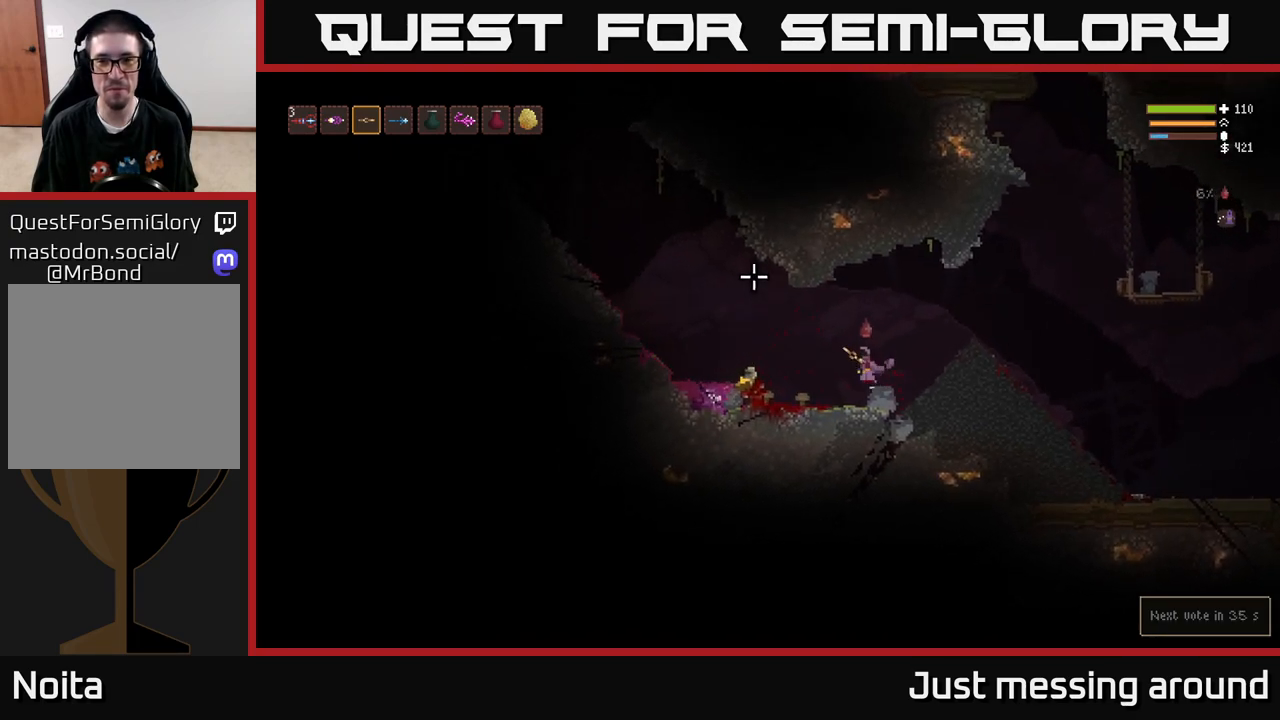
Gameplay with a controller (Xbox layout); each line is a JSON object with the inputs held at the frame after it. "events" lists button and stick changes between this image and that frame as [ms after this image, input, new state], when the widget could be followed in between.
{"buttons": [], "left_stick": "left", "right_stick": "up-left", "events": [[100, "L2", "up"]]}
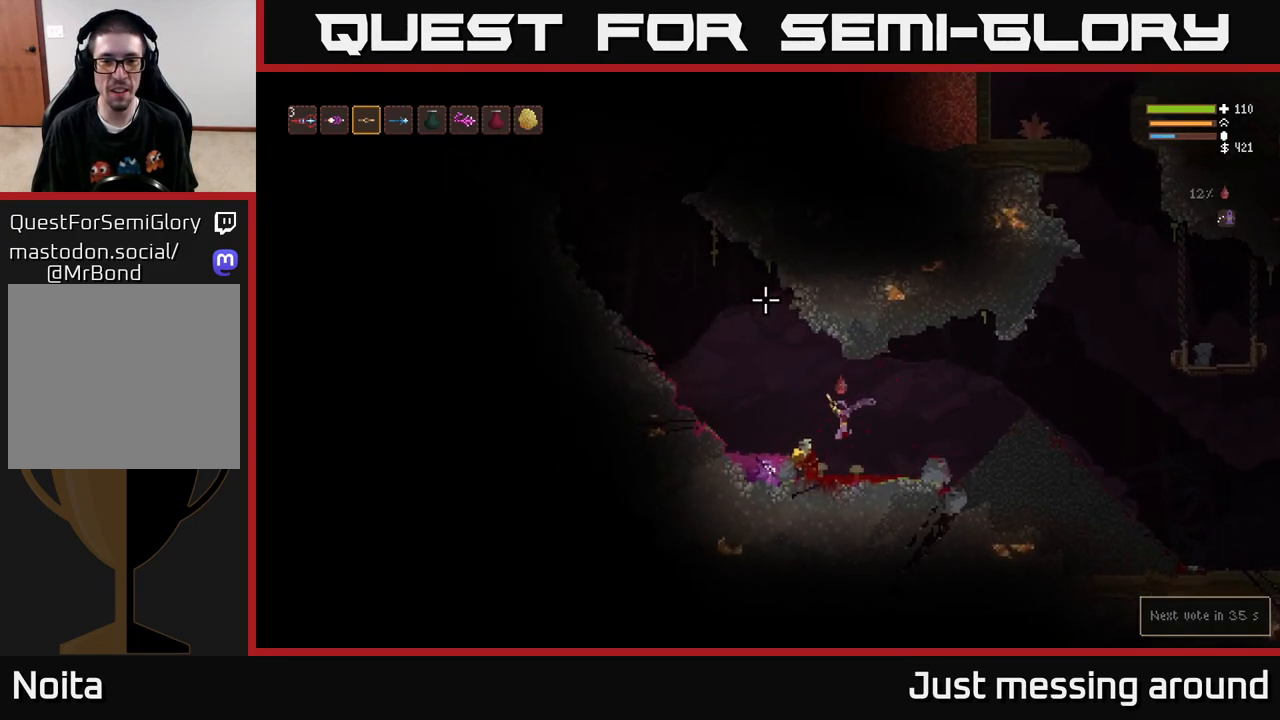
{"buttons": ["L2"], "left_stick": "left", "right_stick": "up-left", "events": [[217, "L2", "down"]]}
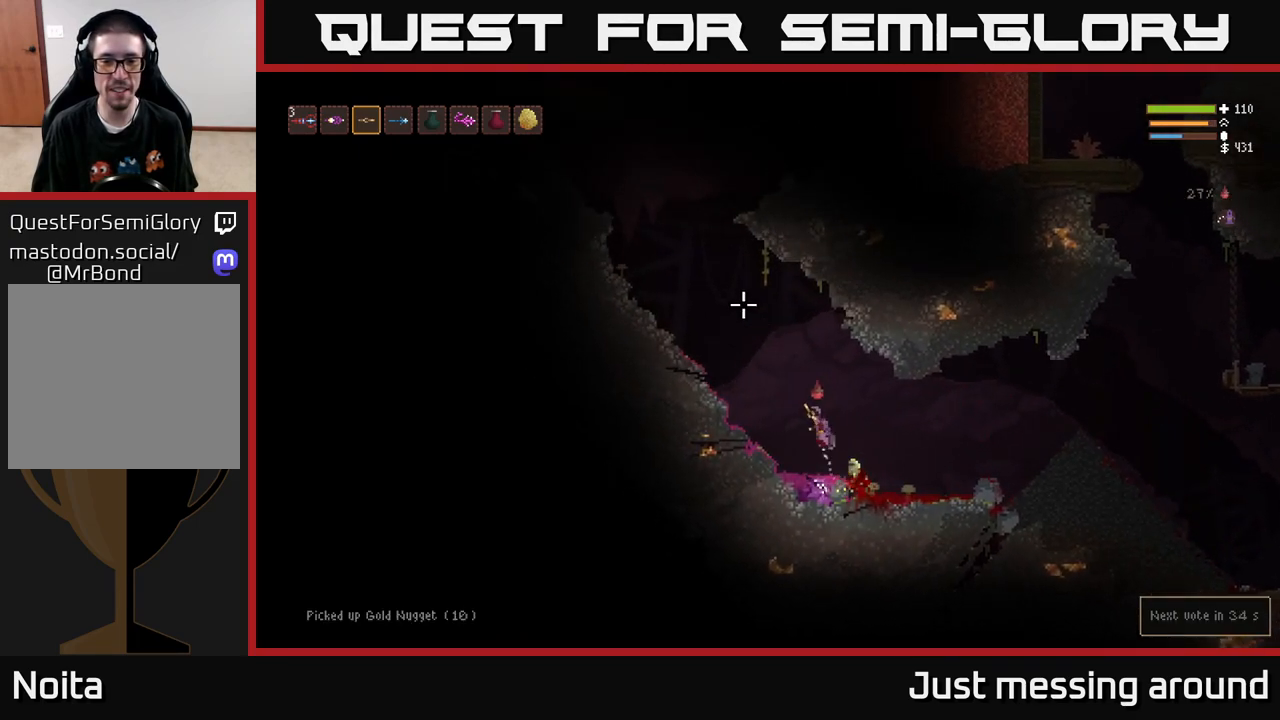
{"buttons": ["L2"], "left_stick": "left", "right_stick": "up-left", "events": []}
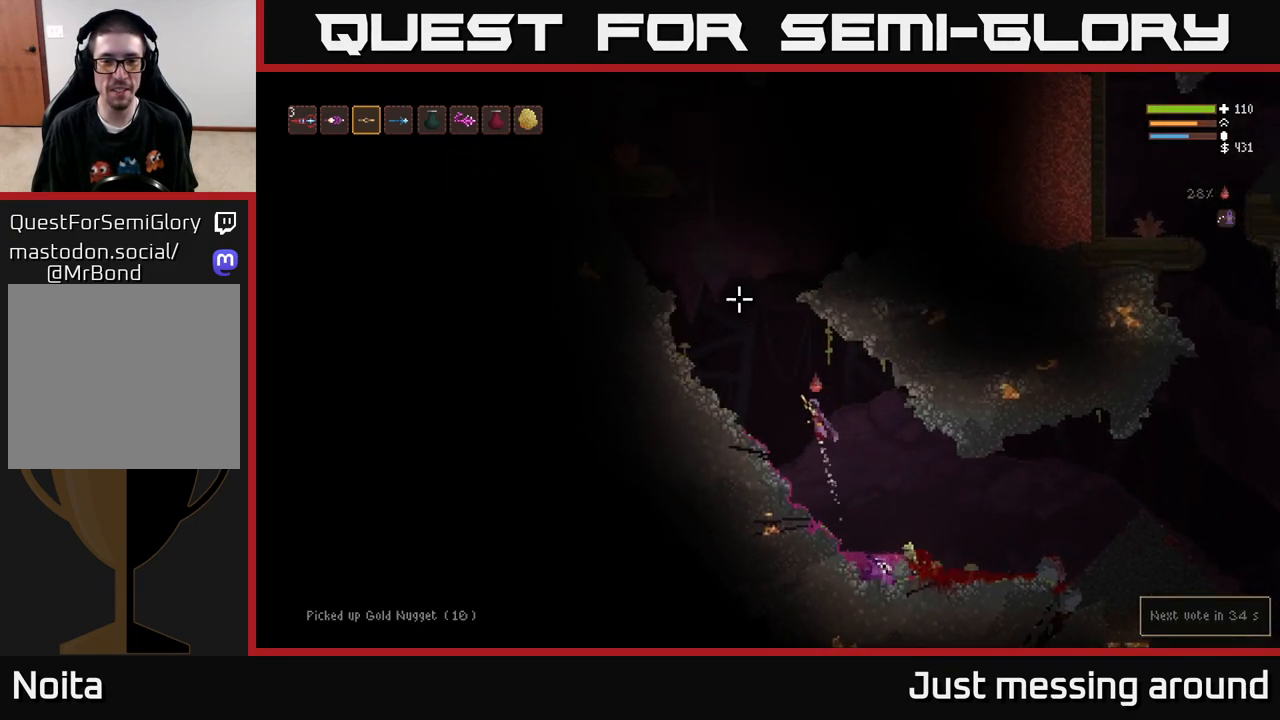
{"buttons": ["L2"], "left_stick": "left", "right_stick": "up-left", "events": []}
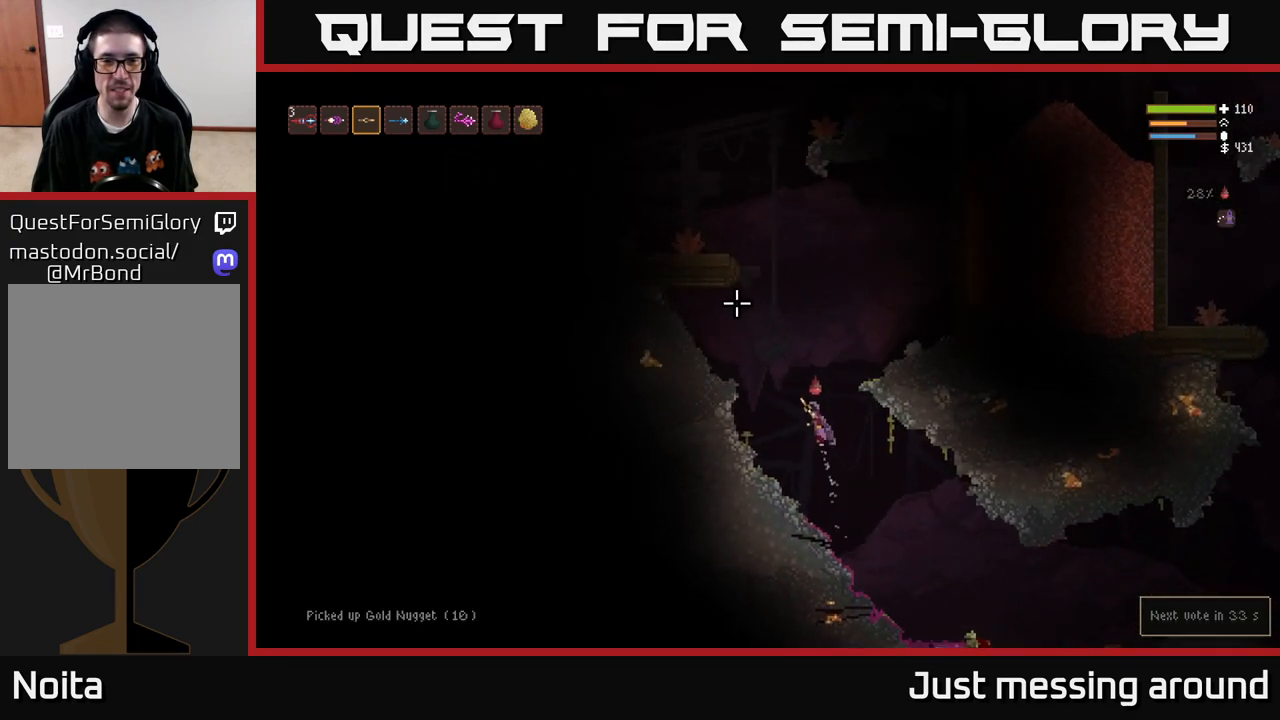
{"buttons": ["L2"], "left_stick": "right", "right_stick": "up", "events": [[300, "left_stick", "center"], [350, "left_stick", "right"], [417, "right_stick", "up"]]}
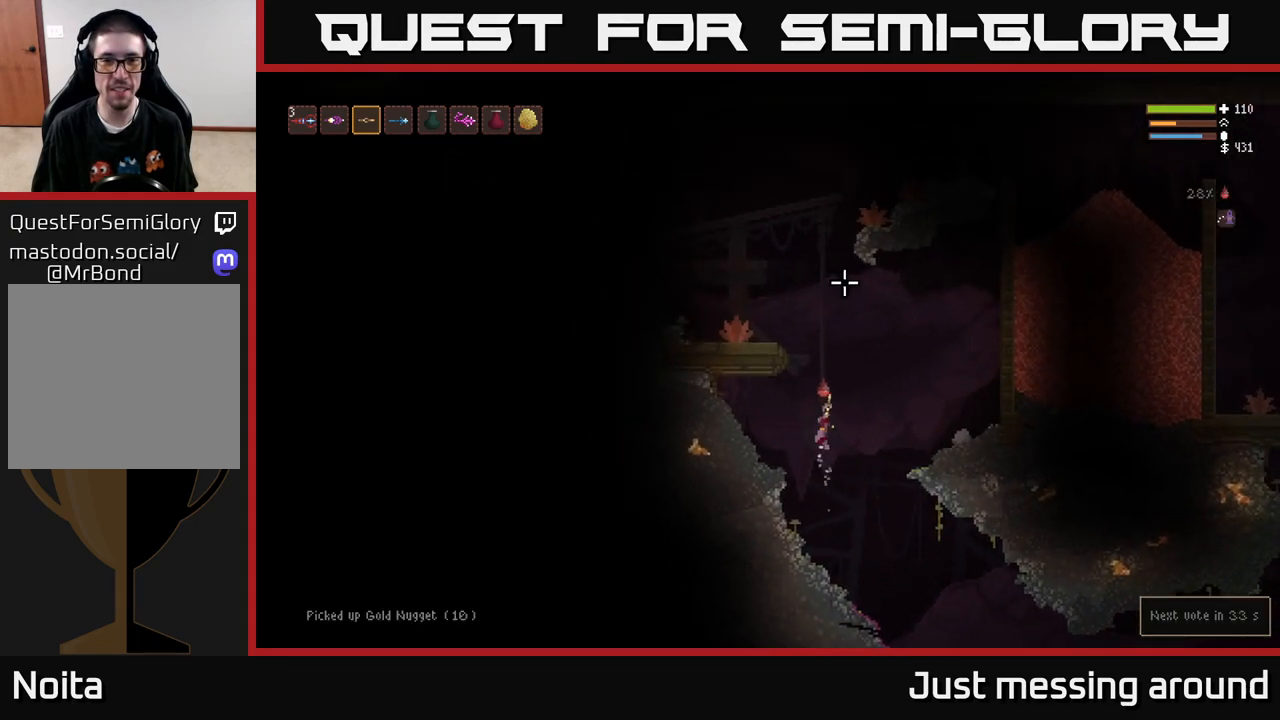
{"buttons": ["L2"], "left_stick": "left", "right_stick": "up-left", "events": [[17, "left_stick", "left"], [150, "left_stick", "center"], [300, "left_stick", "left"], [433, "right_stick", "up-left"]]}
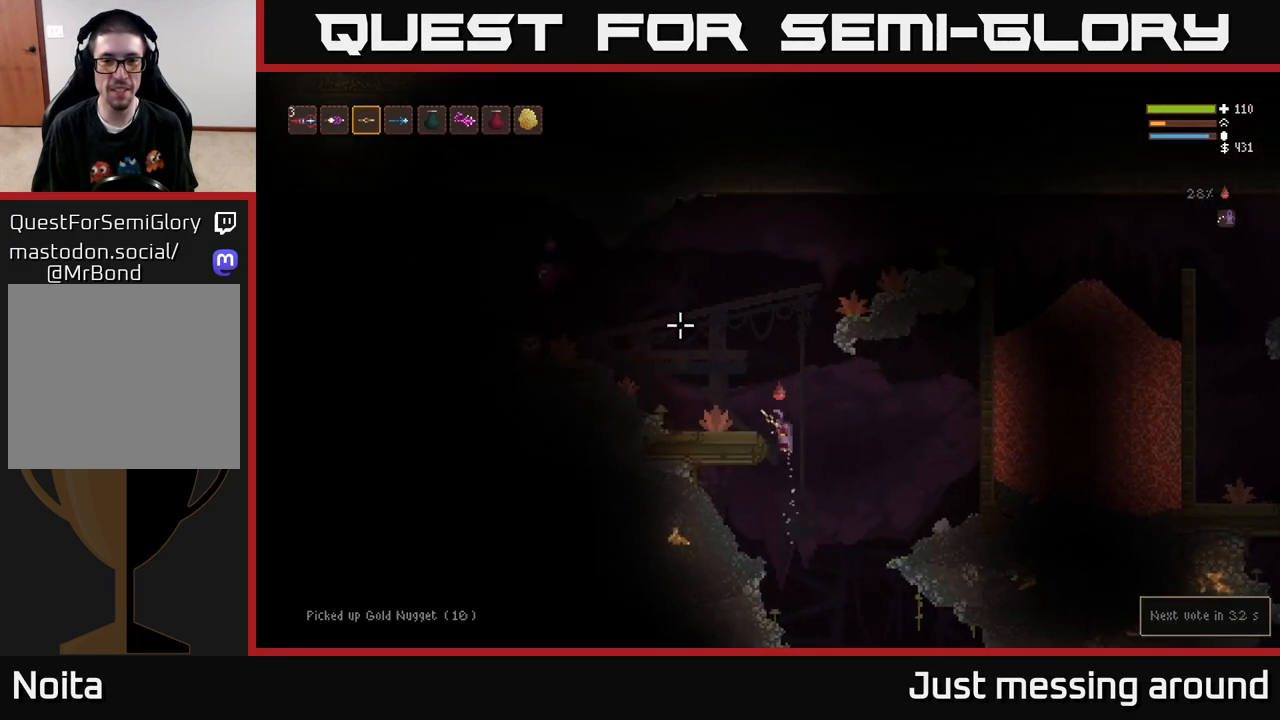
{"buttons": [], "left_stick": "center", "right_stick": "left", "events": [[67, "L2", "up"], [83, "right_stick", "left"], [500, "left_stick", "center"]]}
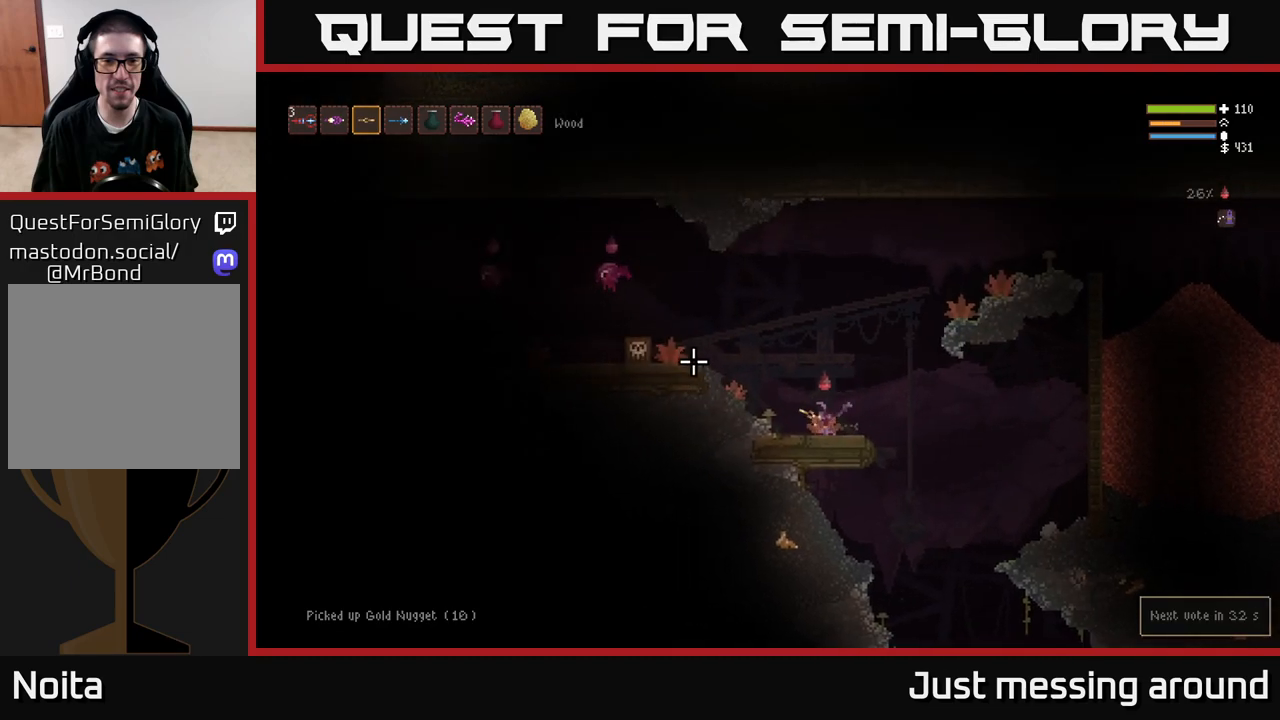
{"buttons": [], "left_stick": "center", "right_stick": "left", "events": [[33, "right_stick", "up-left"], [117, "R2", "down"], [250, "R2", "up"], [317, "left_stick", "right"], [467, "left_stick", "center"], [500, "right_stick", "left"]]}
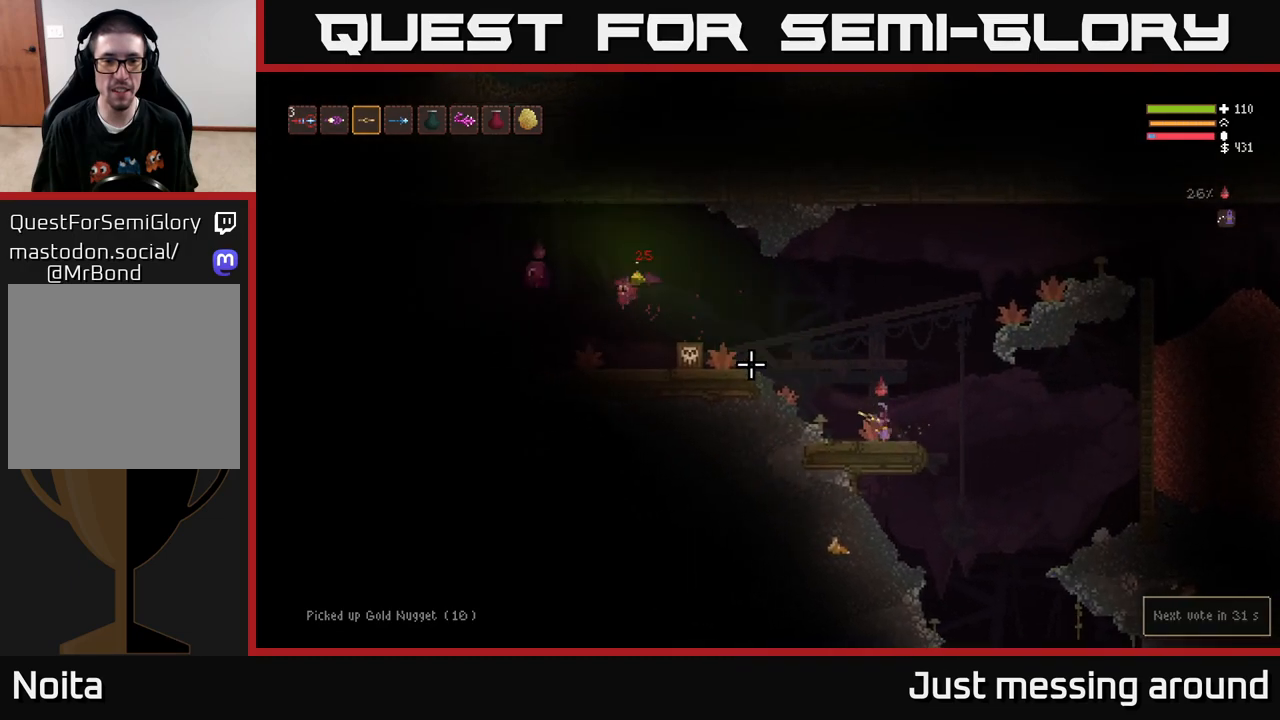
{"buttons": [], "left_stick": "center", "right_stick": "left", "events": [[67, "L2", "down"], [417, "L2", "up"], [417, "R2", "down"], [500, "R2", "up"]]}
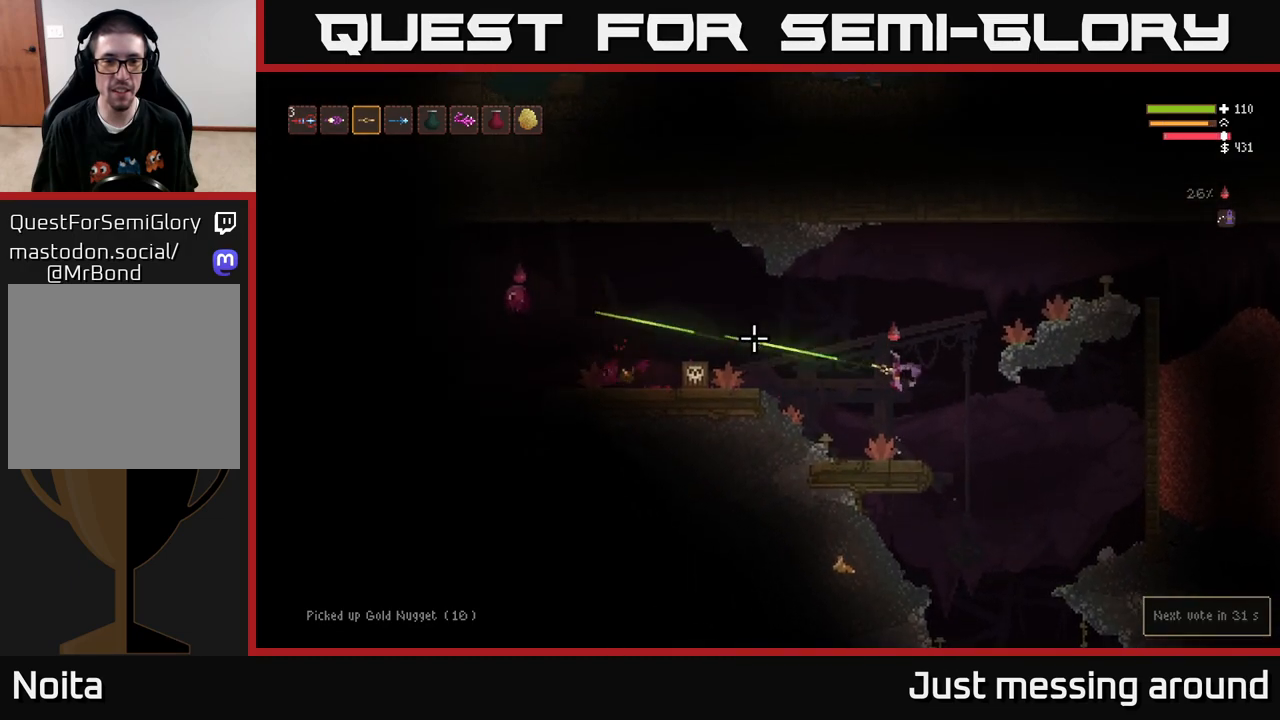
{"buttons": [], "left_stick": "left", "right_stick": "left", "events": [[83, "left_stick", "left"]]}
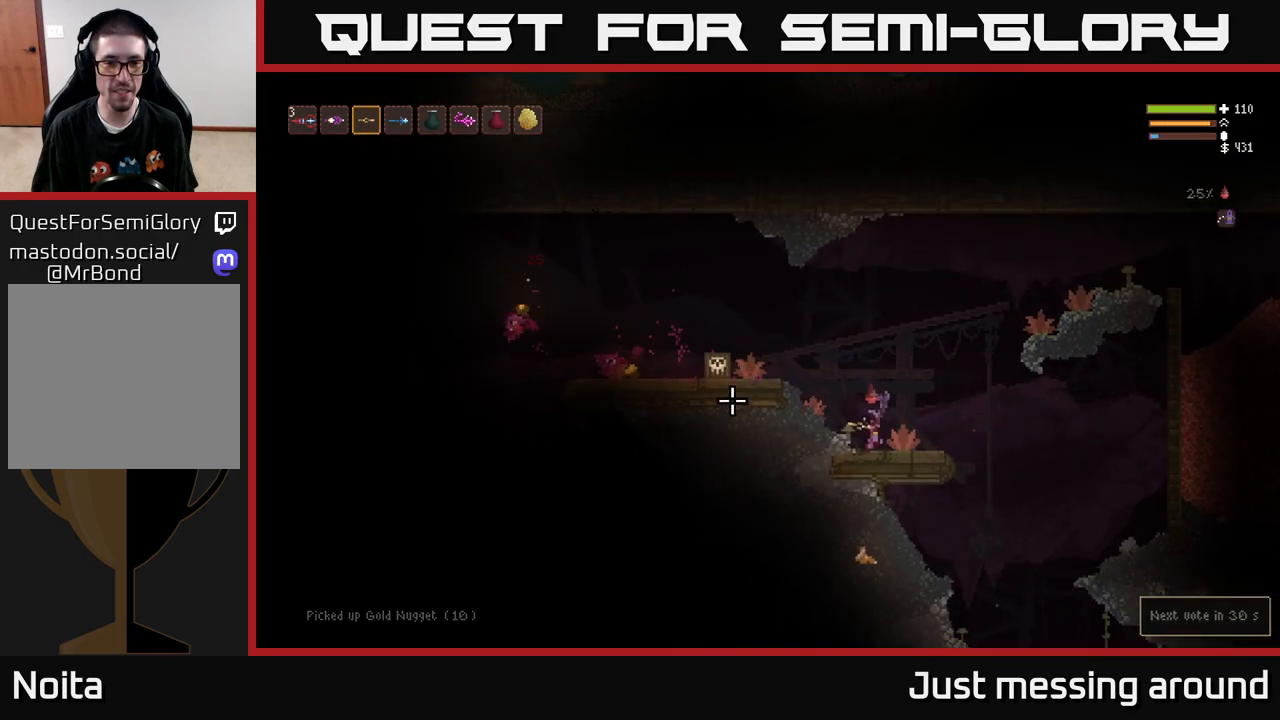
{"buttons": [], "left_stick": "left", "right_stick": "left", "events": [[83, "L2", "down"], [433, "L2", "up"]]}
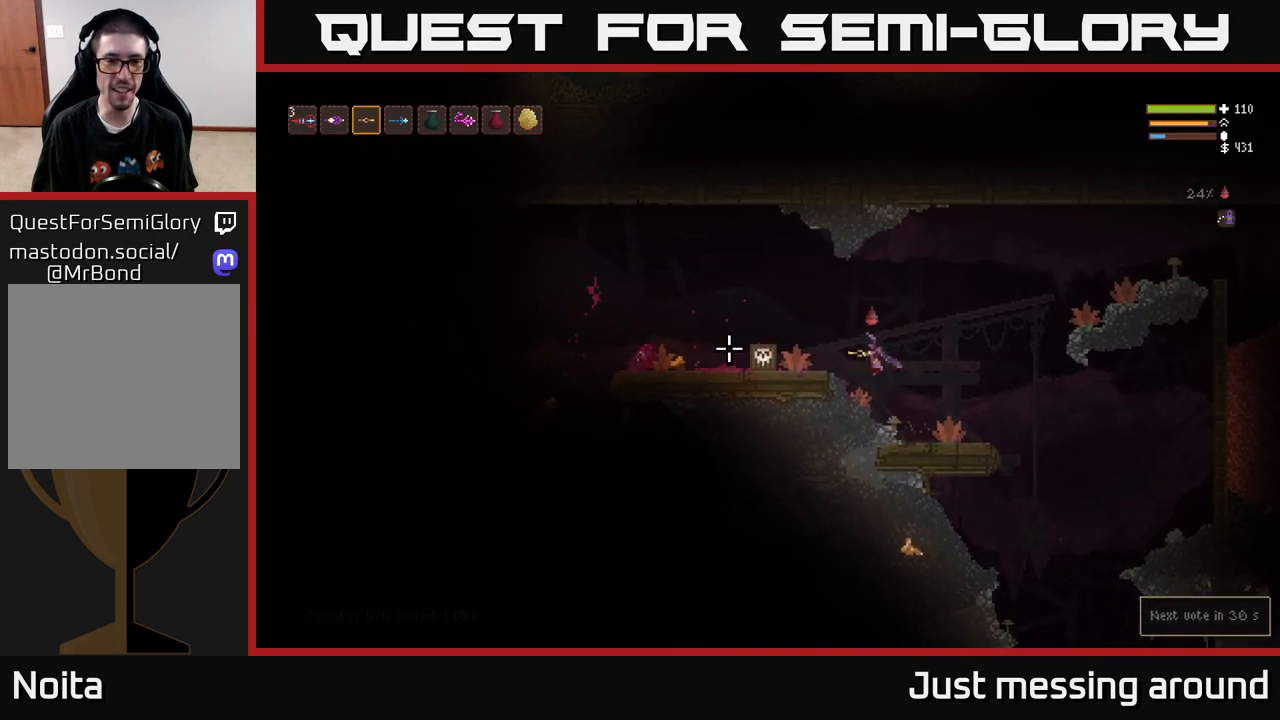
{"buttons": ["L2"], "left_stick": "left", "right_stick": "left", "events": [[67, "L2", "down"], [150, "L2", "up"], [267, "L2", "down"], [350, "L2", "up"], [483, "L2", "down"]]}
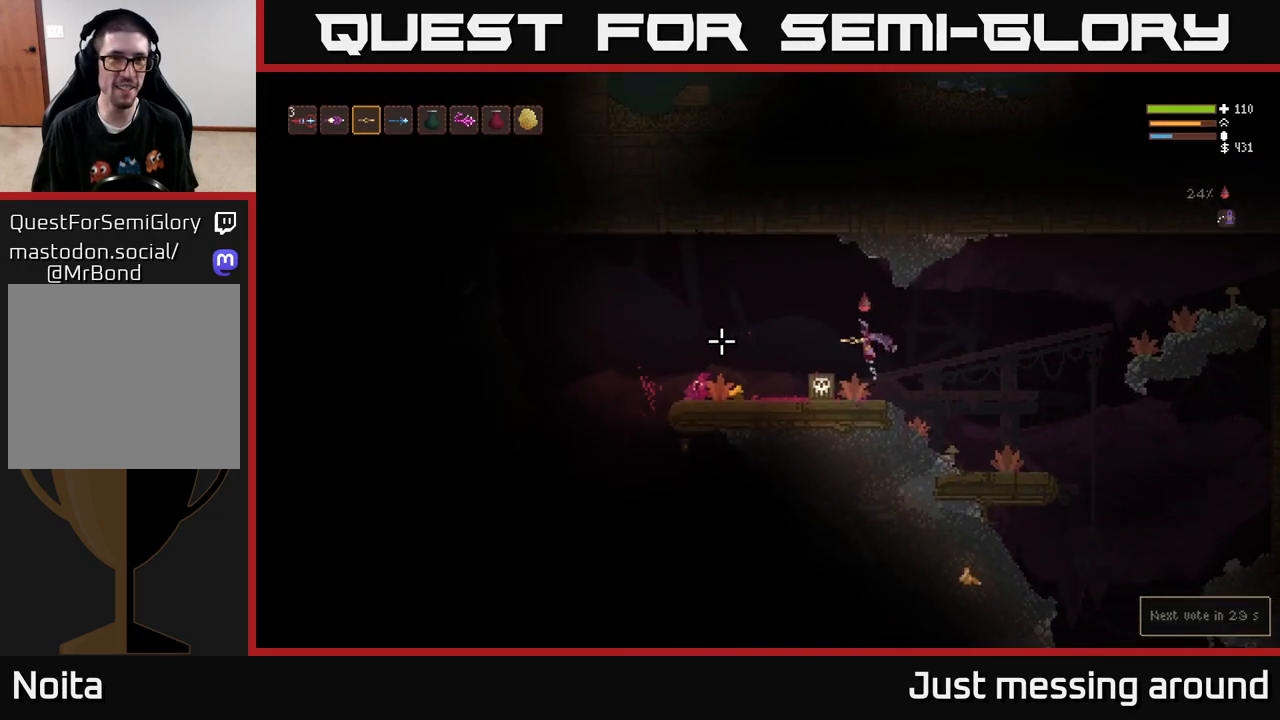
{"buttons": [], "left_stick": "left", "right_stick": "left", "events": [[67, "L2", "up"]]}
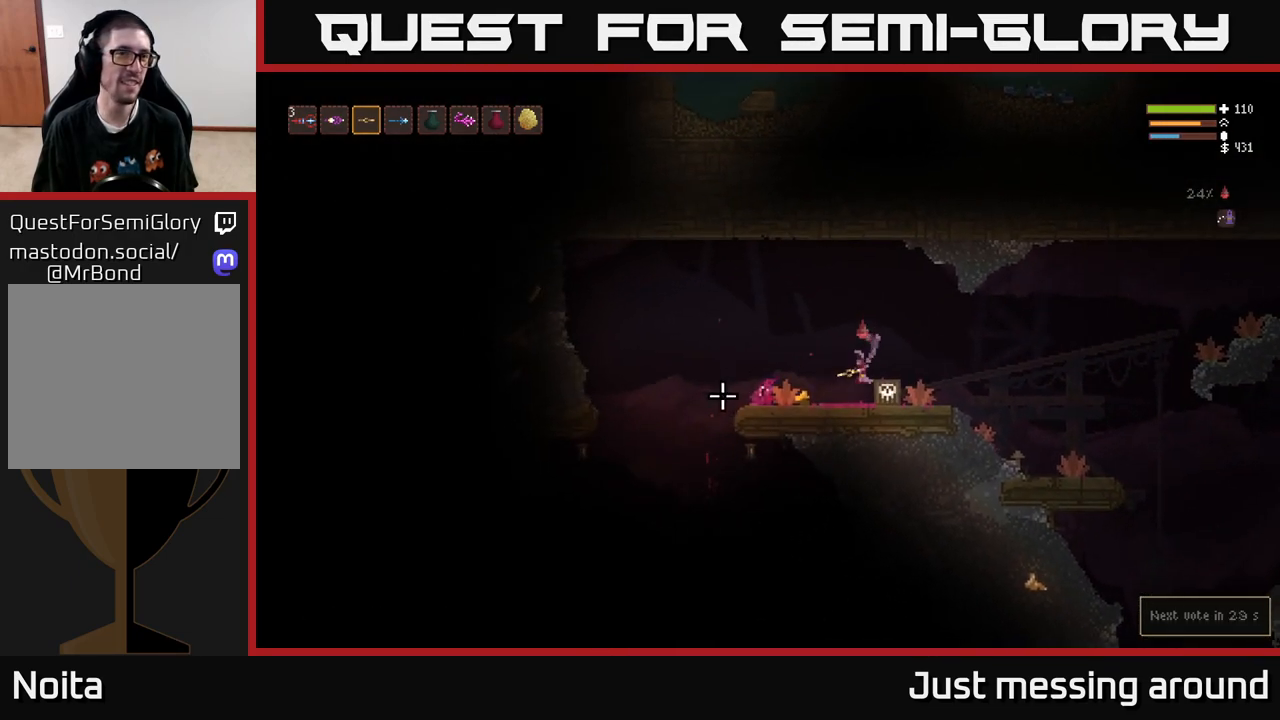
{"buttons": [], "left_stick": "left", "right_stick": "down-left", "events": [[100, "right_stick", "down-left"], [283, "L2", "down"], [383, "L2", "up"]]}
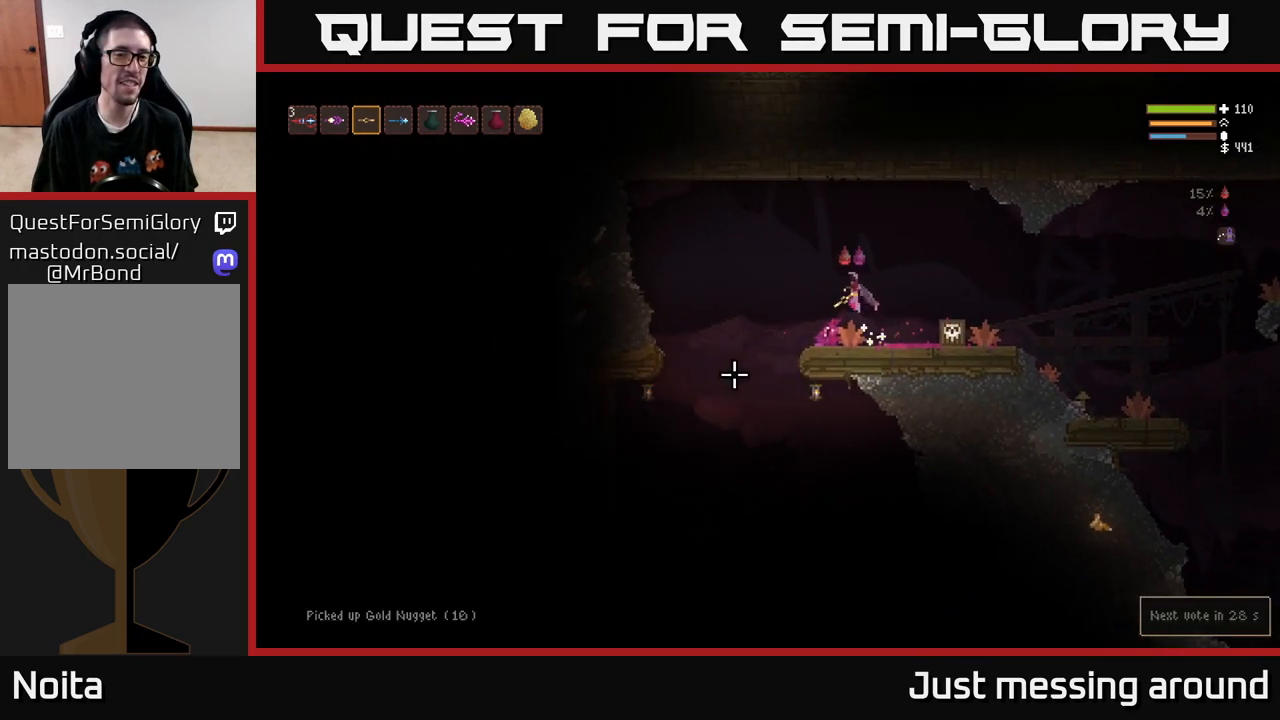
{"buttons": [], "left_stick": "left", "right_stick": "down", "events": [[300, "right_stick", "down"]]}
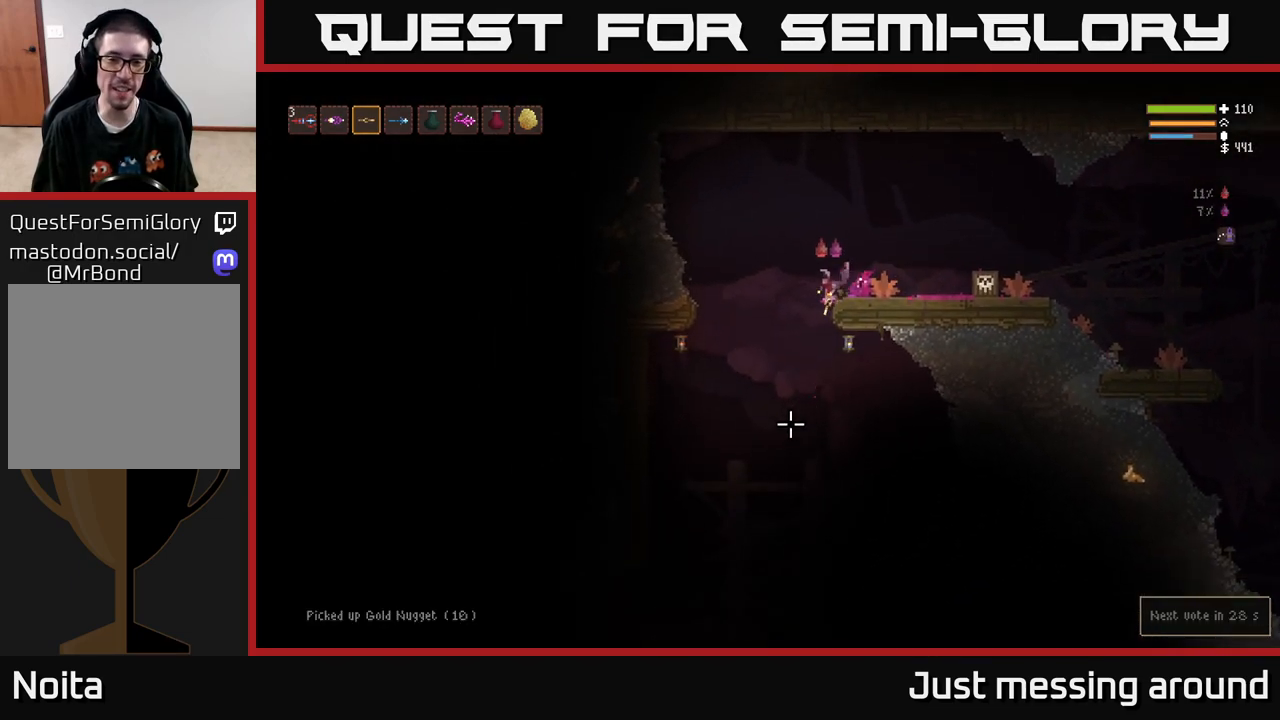
{"buttons": [], "left_stick": "center", "right_stick": "down", "events": [[133, "left_stick", "center"]]}
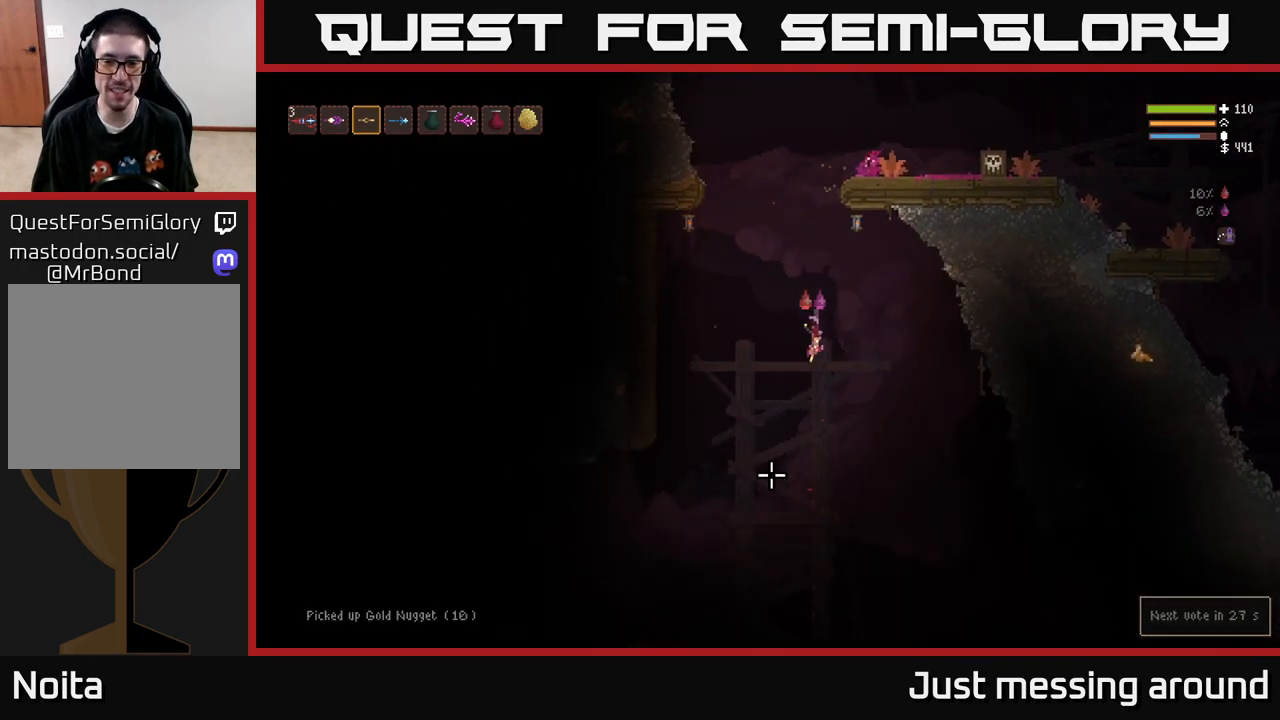
{"buttons": ["L2"], "left_stick": "center", "right_stick": "down-left", "events": [[50, "right_stick", "down-left"], [433, "L2", "down"]]}
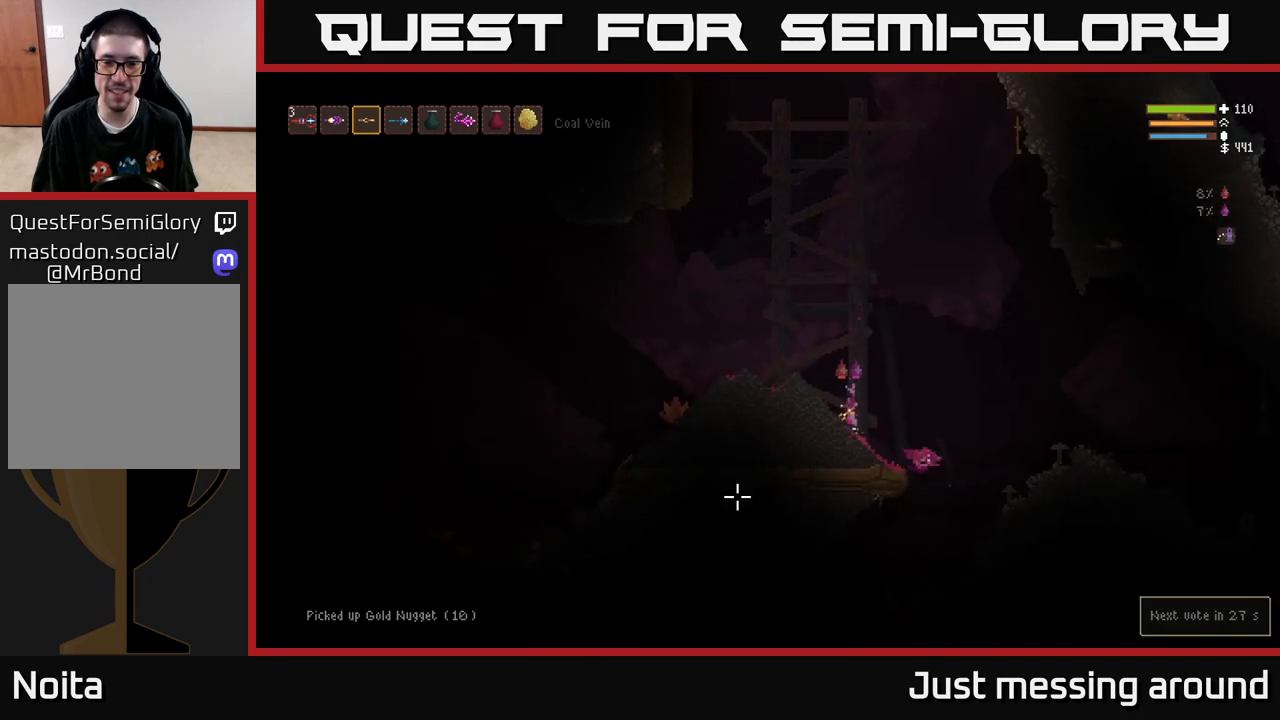
{"buttons": [], "left_stick": "right", "right_stick": "down", "events": [[17, "left_stick", "right"], [117, "right_stick", "down"], [250, "left_stick", "center"], [267, "L2", "up"], [467, "left_stick", "right"]]}
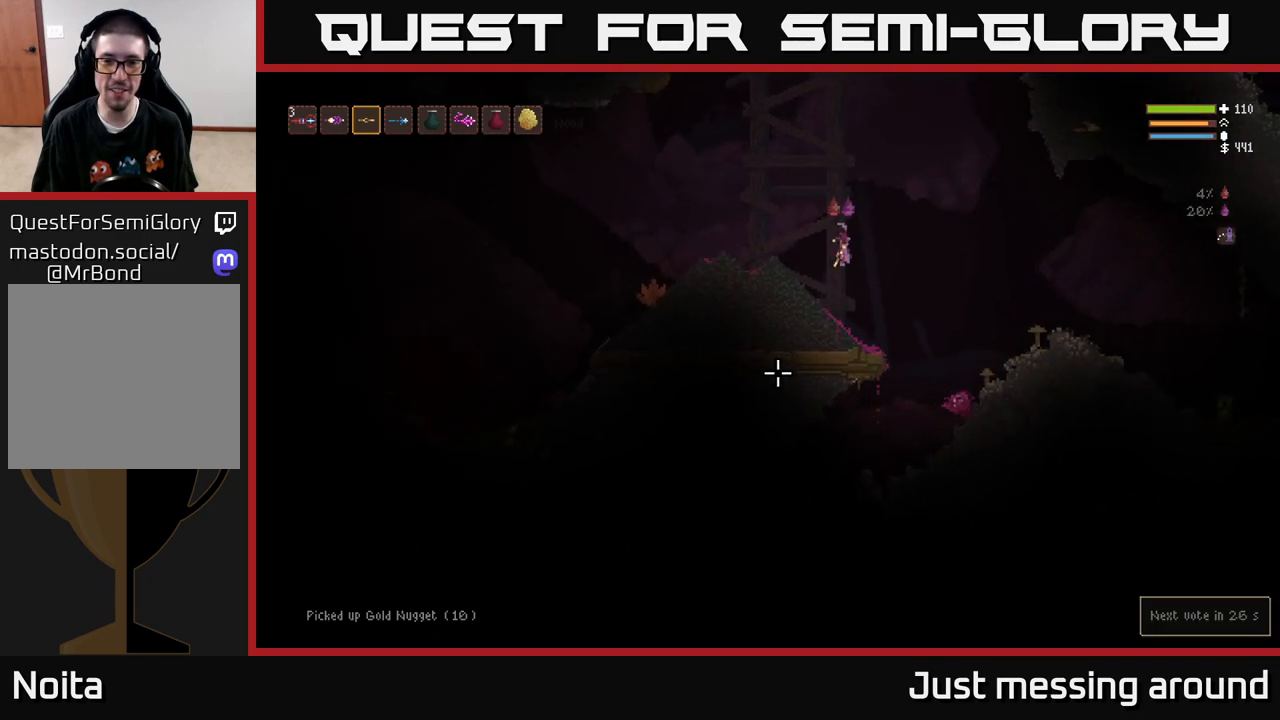
{"buttons": [], "left_stick": "right", "right_stick": "down", "events": []}
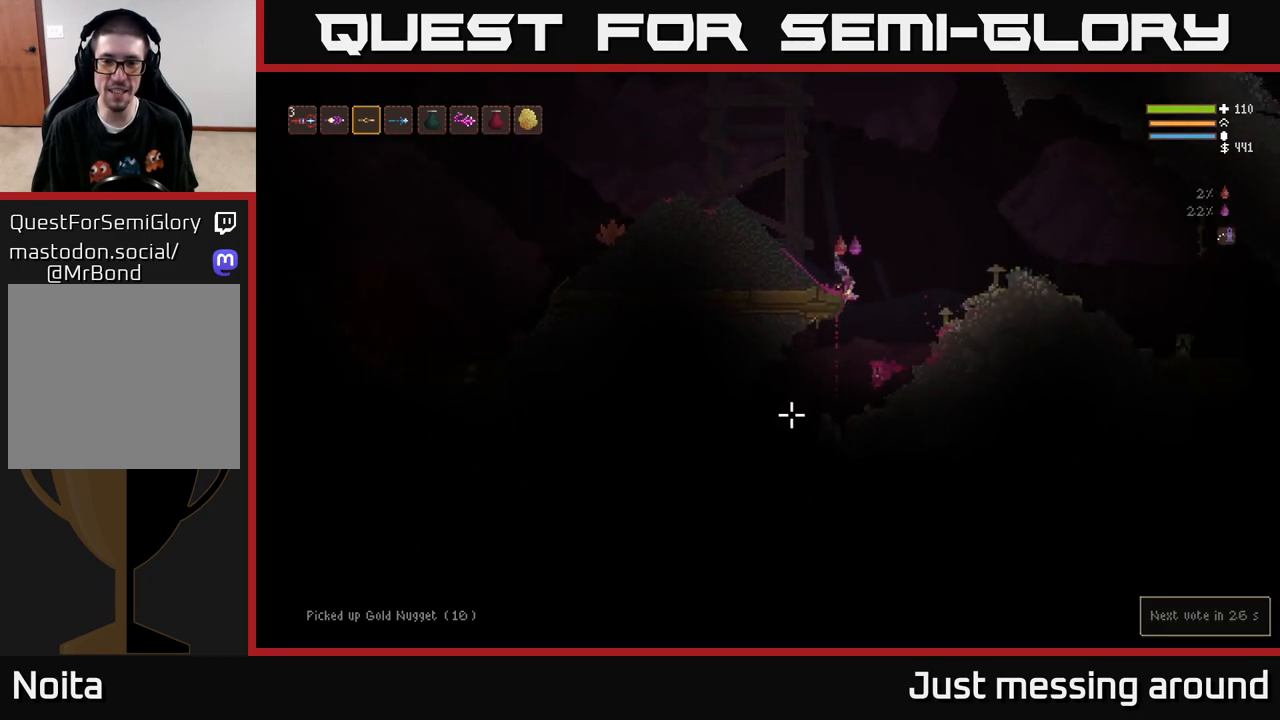
{"buttons": [], "left_stick": "left", "right_stick": "down-left", "events": [[50, "right_stick", "down-left"], [100, "left_stick", "left"]]}
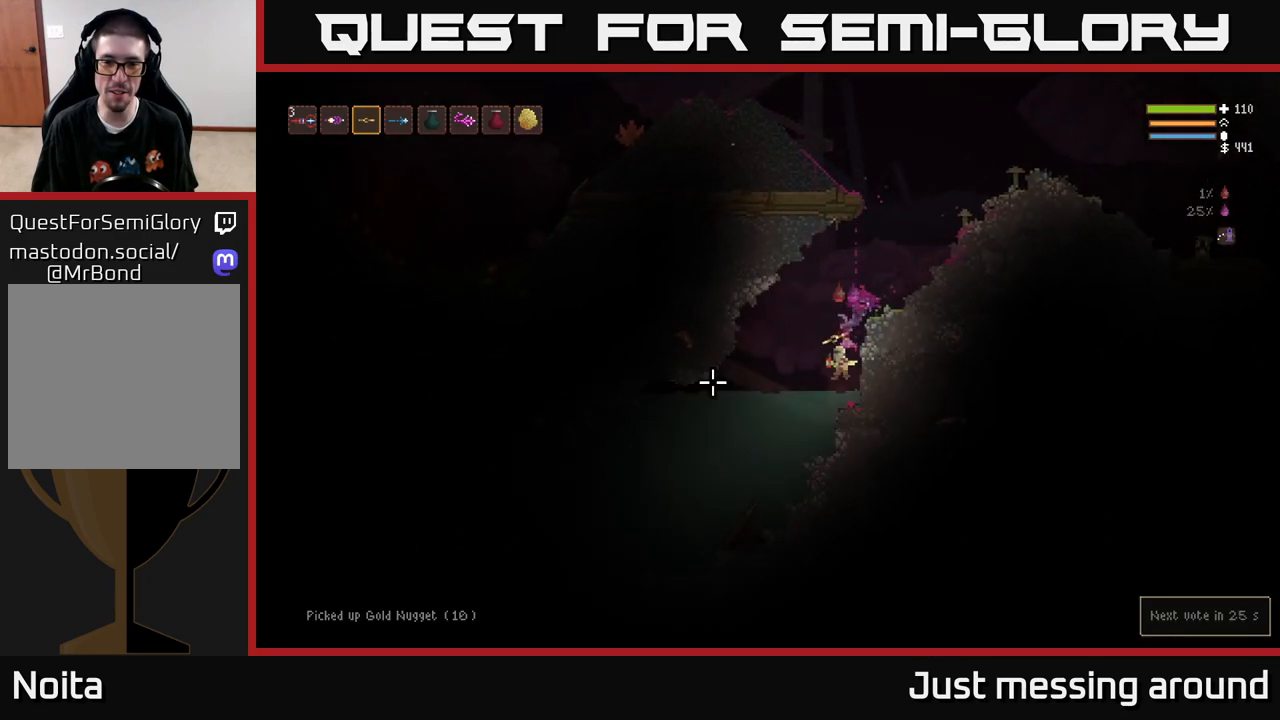
{"buttons": ["L2", "R2"], "left_stick": "right", "right_stick": "down", "events": [[50, "left_stick", "center"], [133, "L2", "down"], [233, "left_stick", "up"], [283, "right_stick", "down"], [333, "left_stick", "right"], [450, "R2", "down"]]}
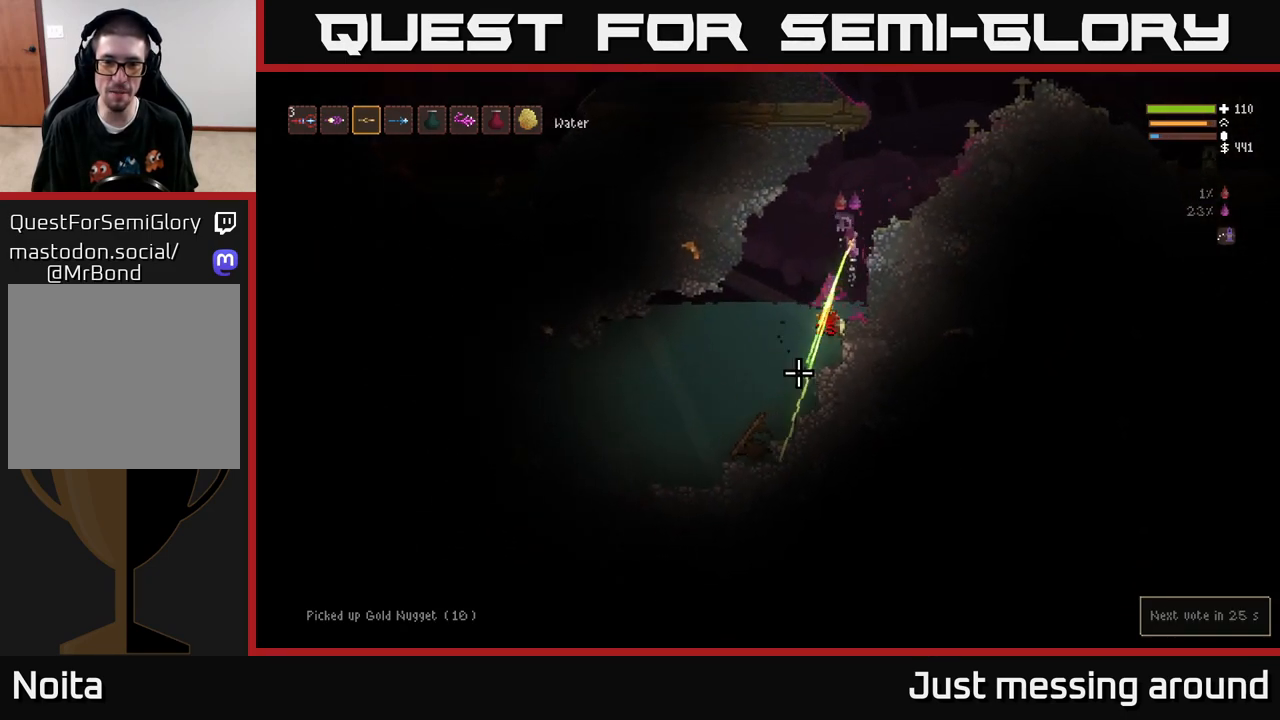
{"buttons": [], "left_stick": "center", "right_stick": "down-left", "events": [[33, "R2", "up"], [33, "left_stick", "up"], [117, "L2", "up"], [117, "left_stick", "left"], [200, "left_stick", "center"], [317, "left_stick", "left"], [467, "right_stick", "down-left"], [500, "left_stick", "center"]]}
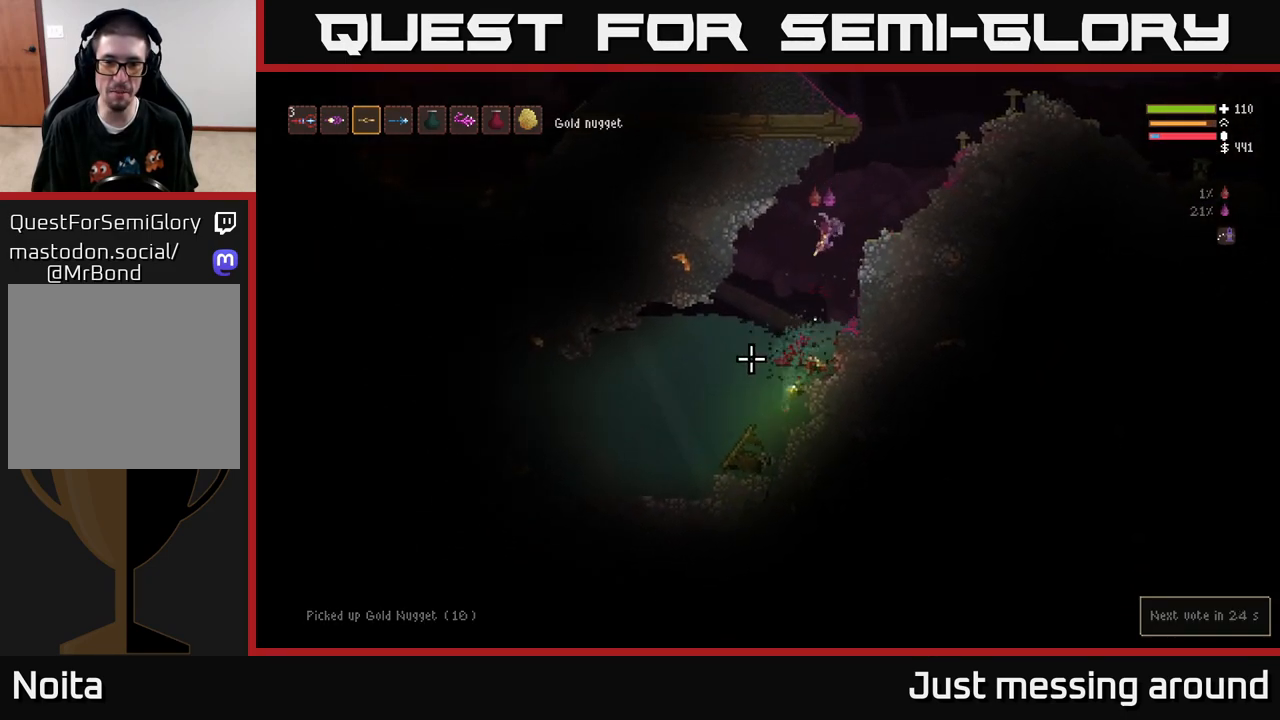
{"buttons": [], "left_stick": "left", "right_stick": "down-left", "events": [[150, "left_stick", "left"]]}
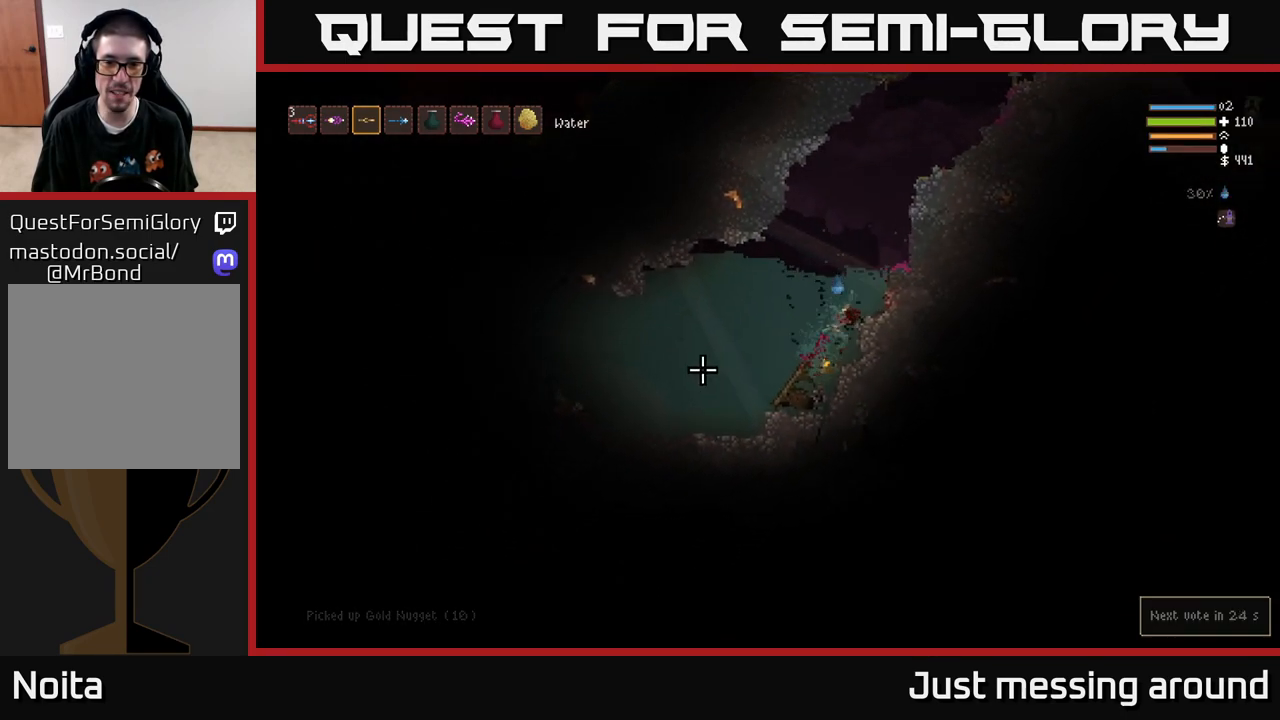
{"buttons": ["L2"], "left_stick": "right", "right_stick": "left", "events": [[17, "right_stick", "left"], [300, "L2", "down"], [317, "left_stick", "center"], [367, "left_stick", "right"]]}
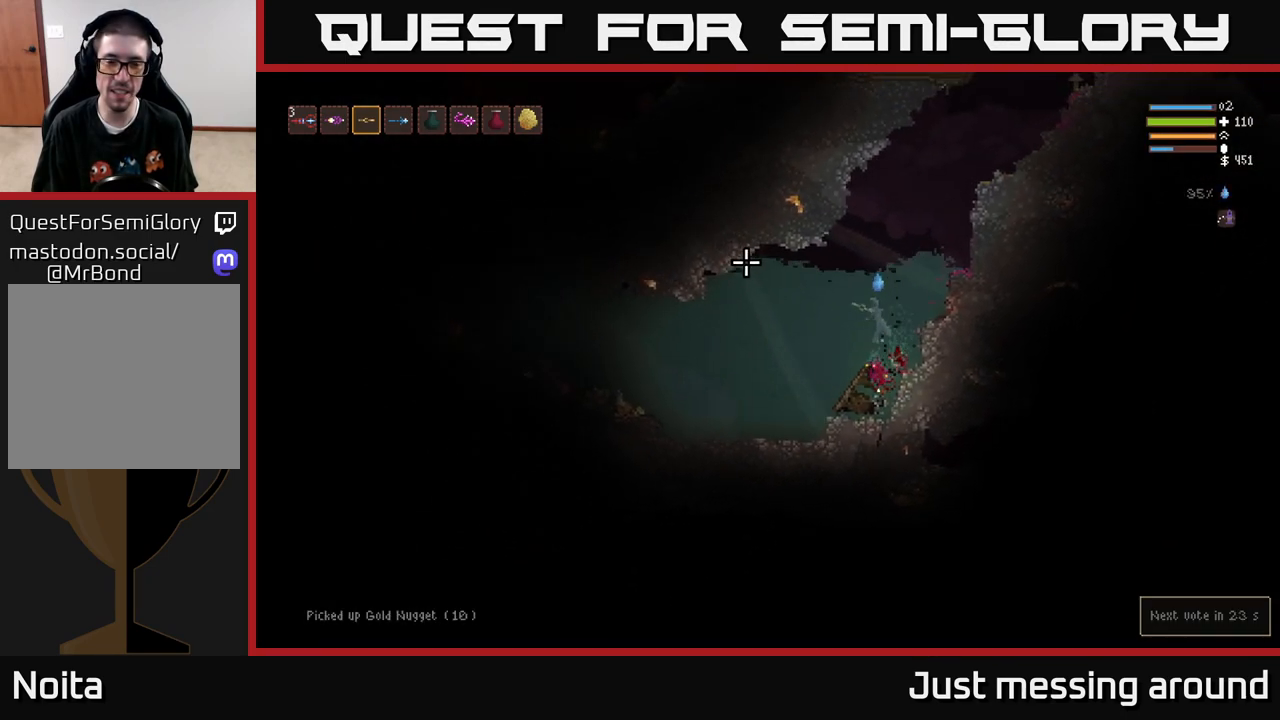
{"buttons": ["L2"], "left_stick": "right", "right_stick": "up-left", "events": [[117, "right_stick", "up-left"]]}
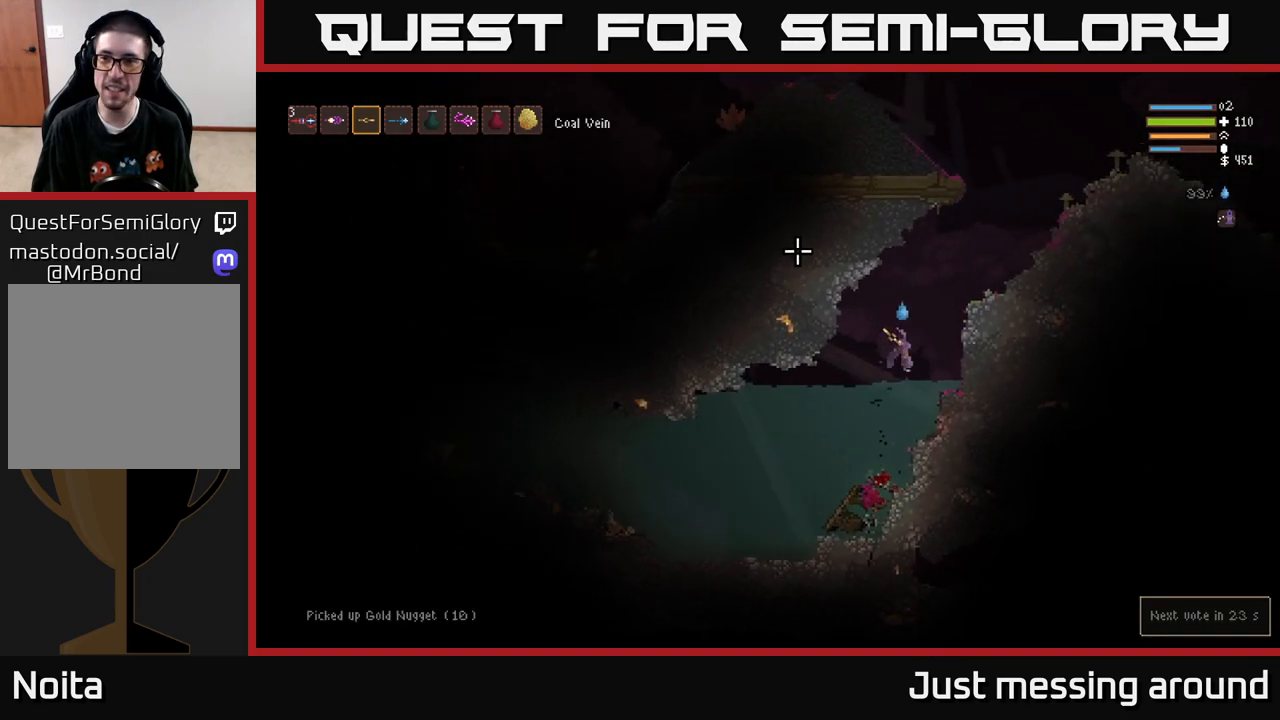
{"buttons": [], "left_stick": "right", "right_stick": "up-left", "events": [[400, "L2", "up"]]}
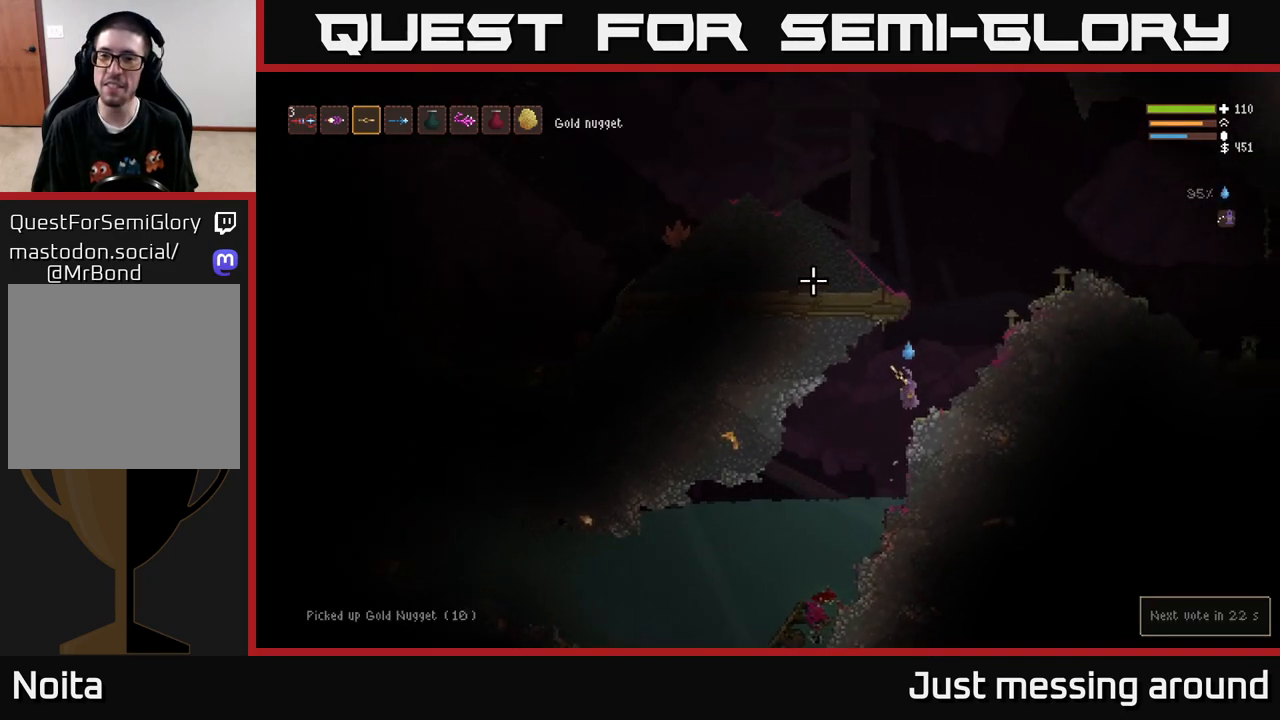
{"buttons": ["L2"], "left_stick": "left", "right_stick": "up-left", "events": [[250, "L2", "down"], [433, "left_stick", "center"], [500, "left_stick", "left"]]}
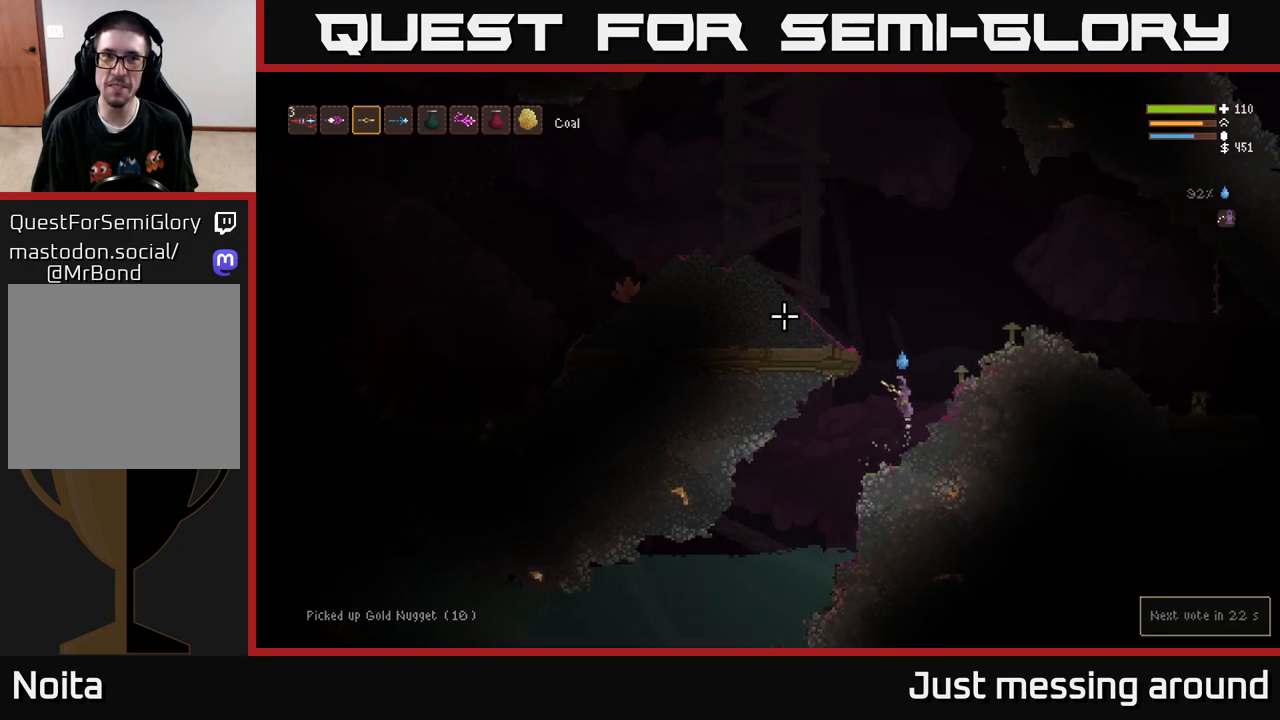
{"buttons": [], "left_stick": "left", "right_stick": "up-left", "events": [[400, "L2", "up"]]}
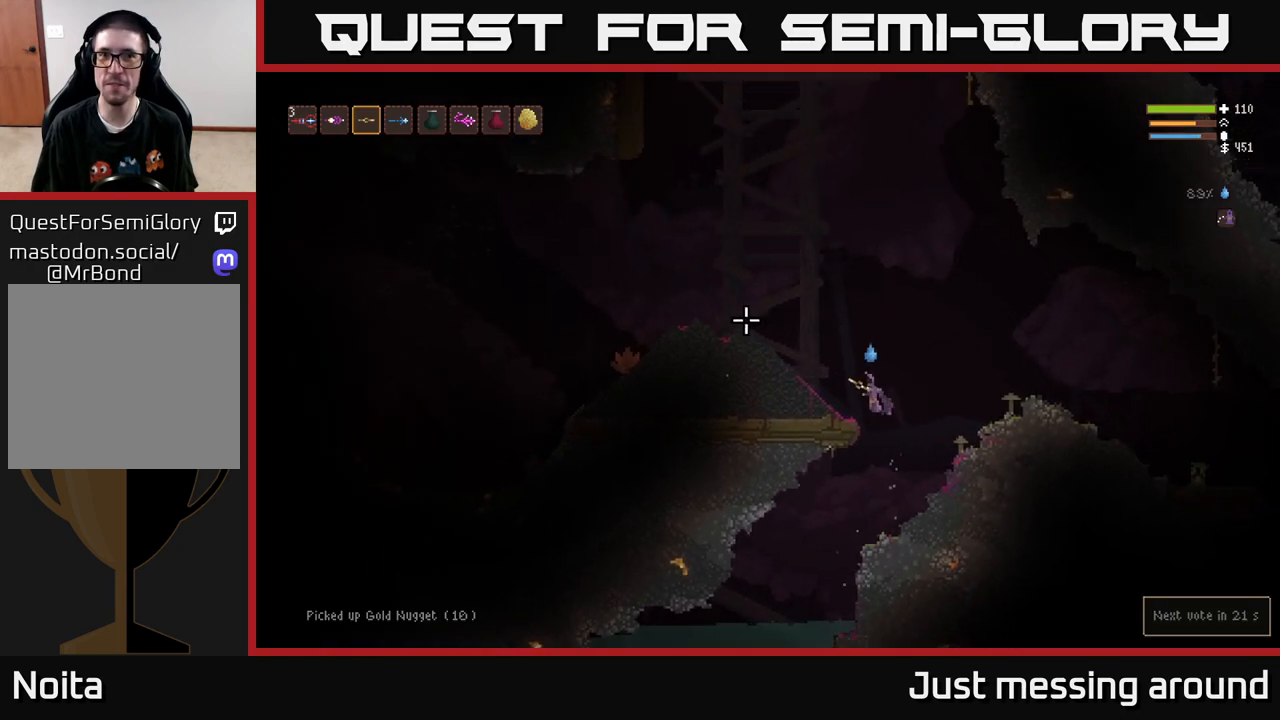
{"buttons": ["L2"], "left_stick": "left", "right_stick": "up-left", "events": [[317, "L2", "down"]]}
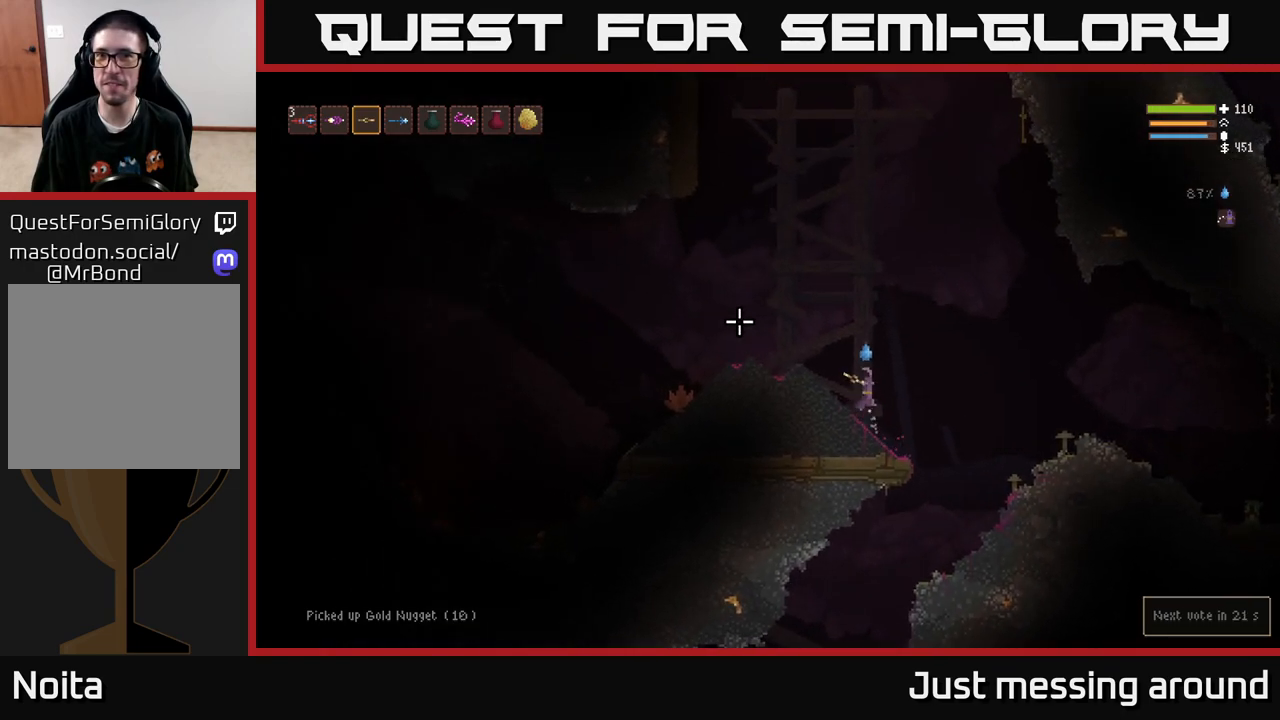
{"buttons": ["L2"], "left_stick": "left", "right_stick": "left", "events": [[83, "right_stick", "left"], [133, "L2", "up"], [467, "L2", "down"]]}
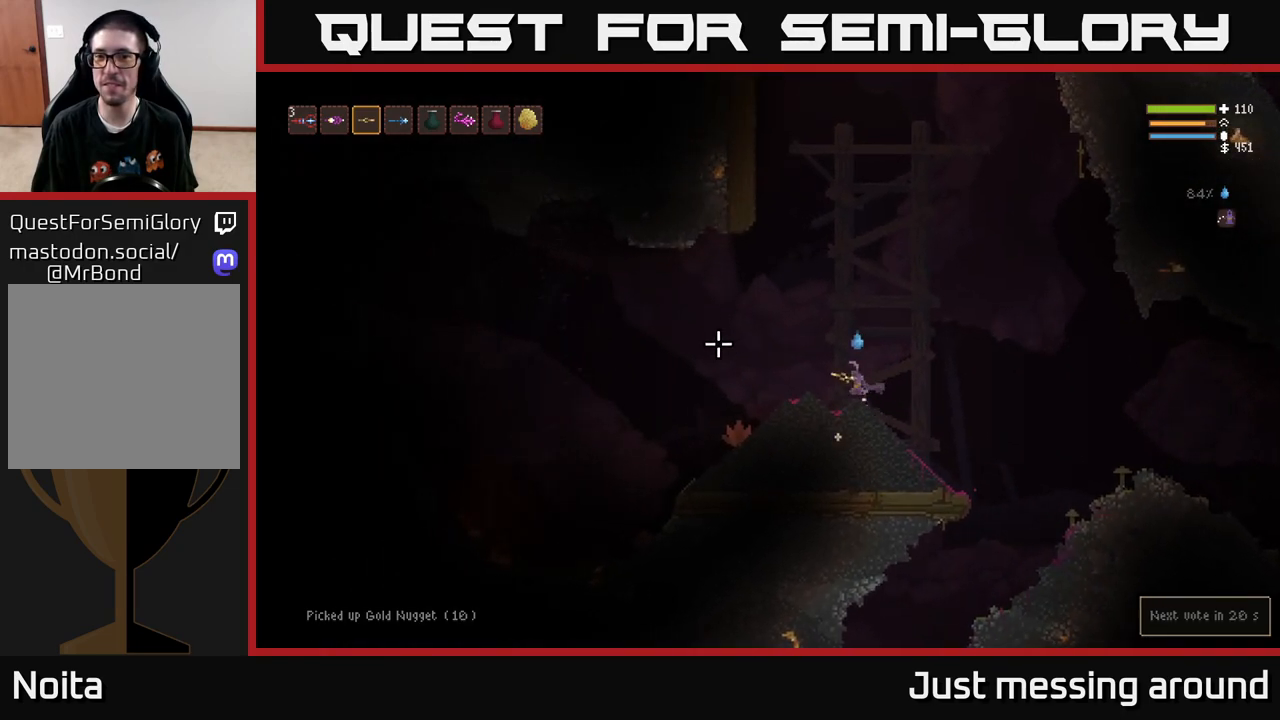
{"buttons": [], "left_stick": "center", "right_stick": "left", "events": [[100, "L2", "up"], [500, "left_stick", "center"]]}